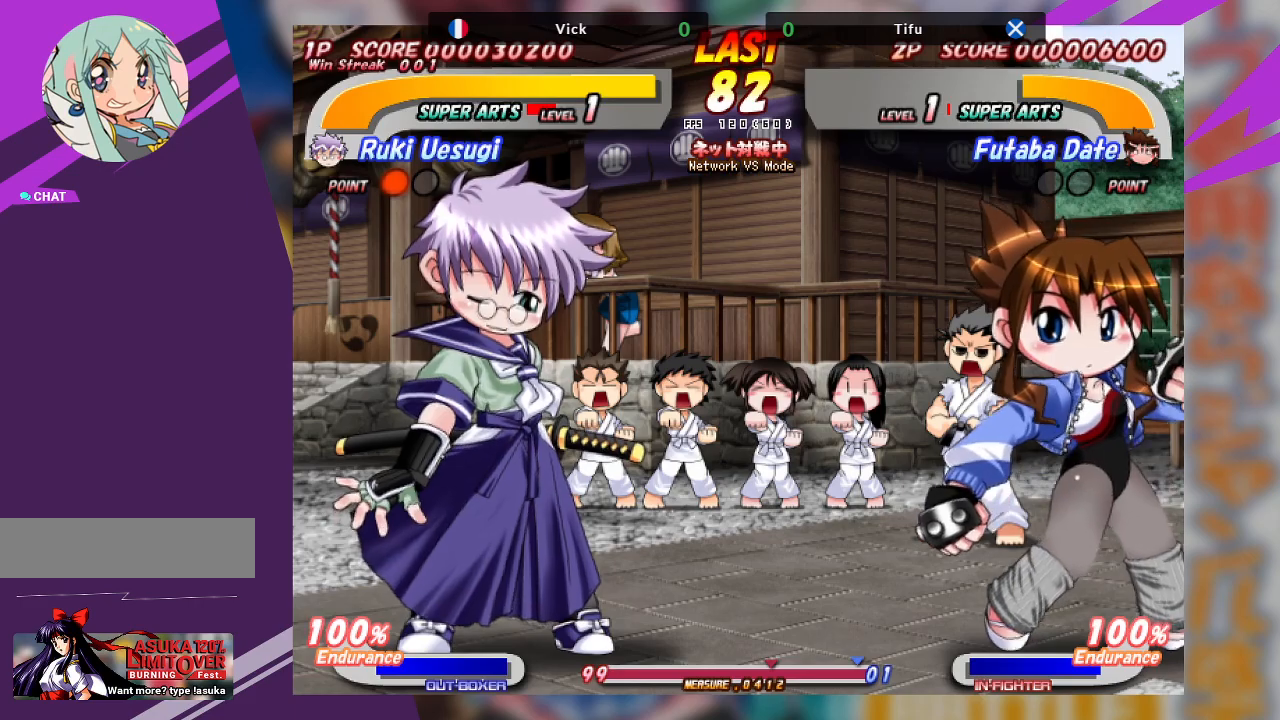
Gameplay with a controller (arcade stick); each line is a JSON object with the inputs held at the frame after it. "events" lists button and stick changes between this image and that frame as [ms after this image, input, new state], when the widget could be followed in between. Not read: L3 R3 other_buttons.
{"buttons": [], "left_stick": "left", "events": [[417, "left_stick", "left"]]}
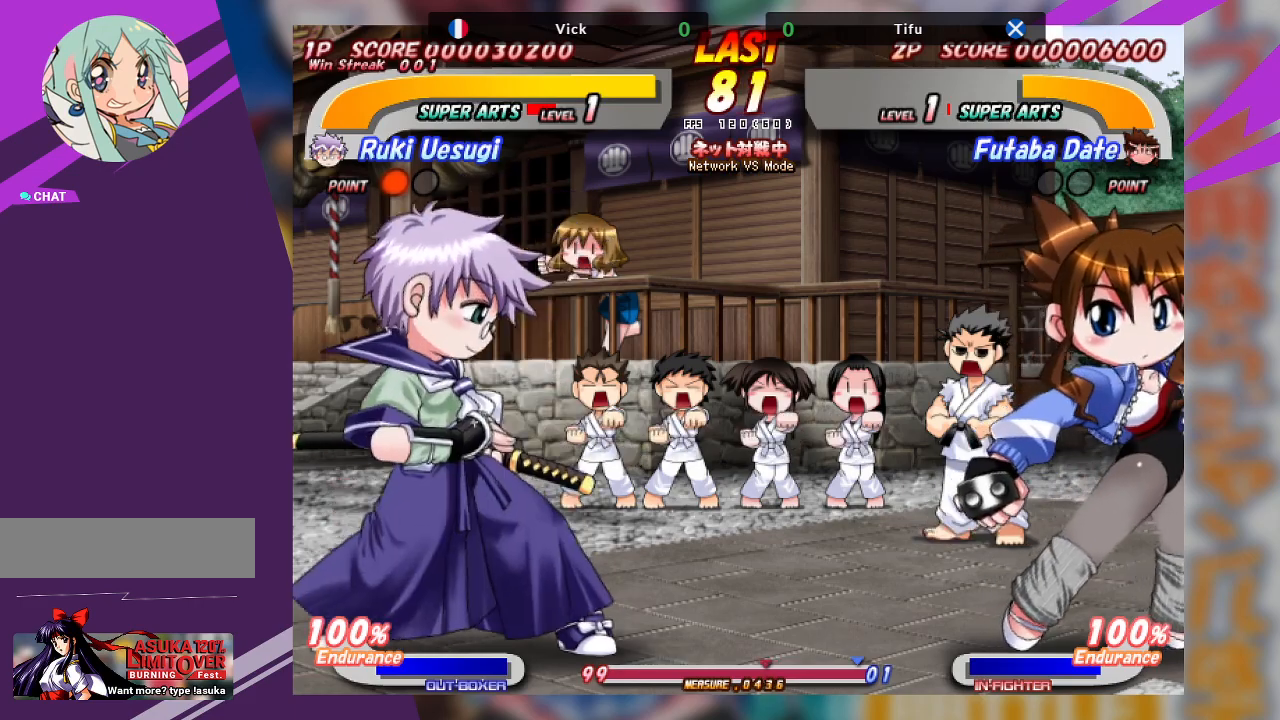
{"buttons": [], "left_stick": "center", "events": [[167, "left_stick", "center"]]}
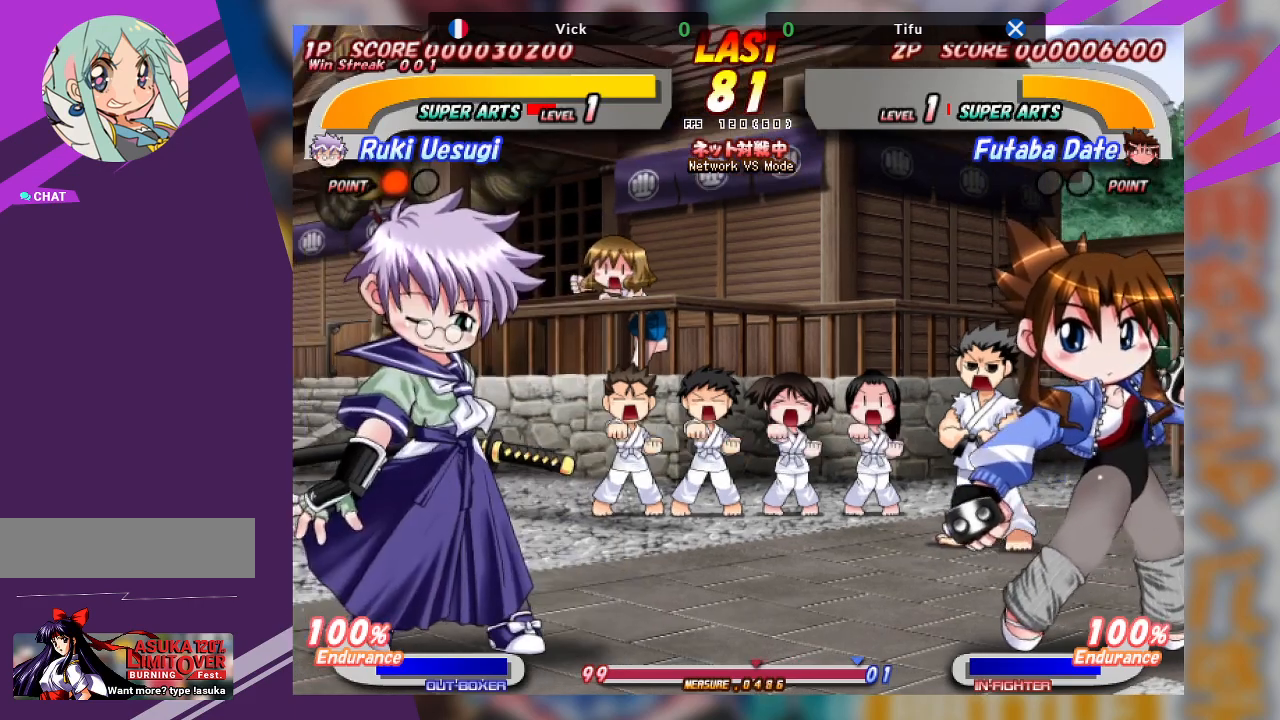
{"buttons": [], "left_stick": "left", "events": [[417, "left_stick", "left"]]}
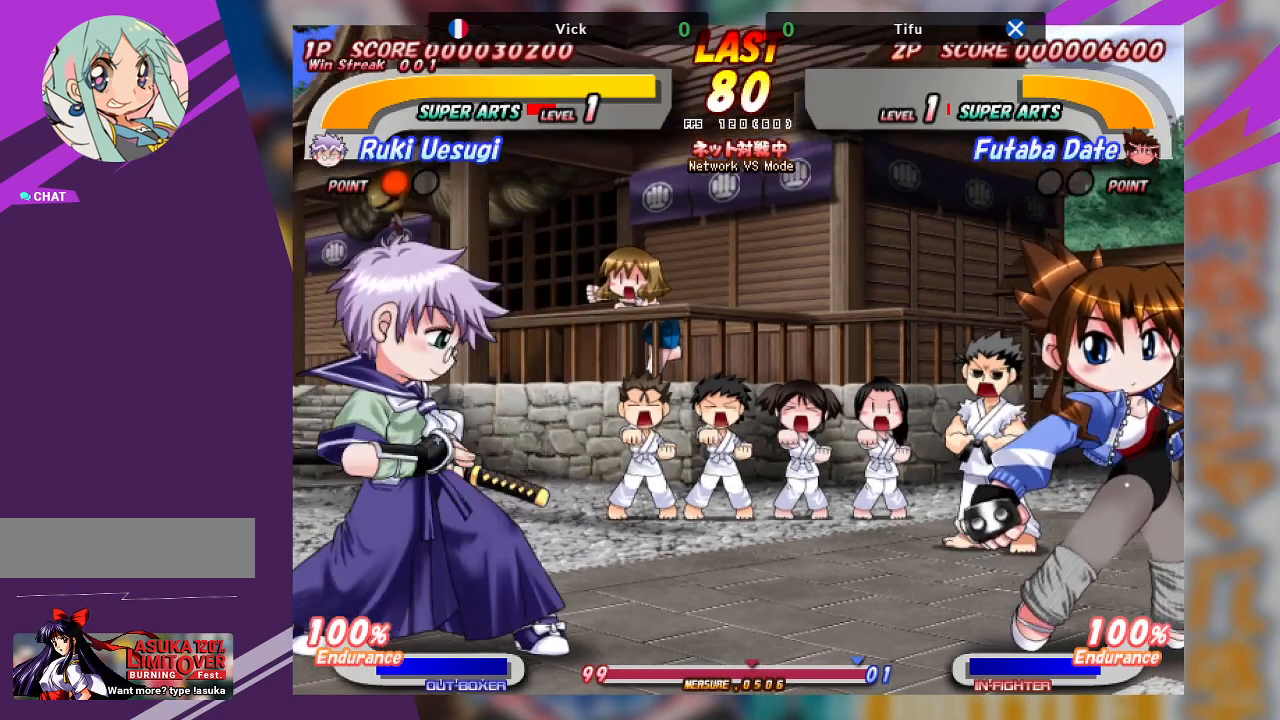
{"buttons": [], "left_stick": "center", "events": [[100, "left_stick", "center"]]}
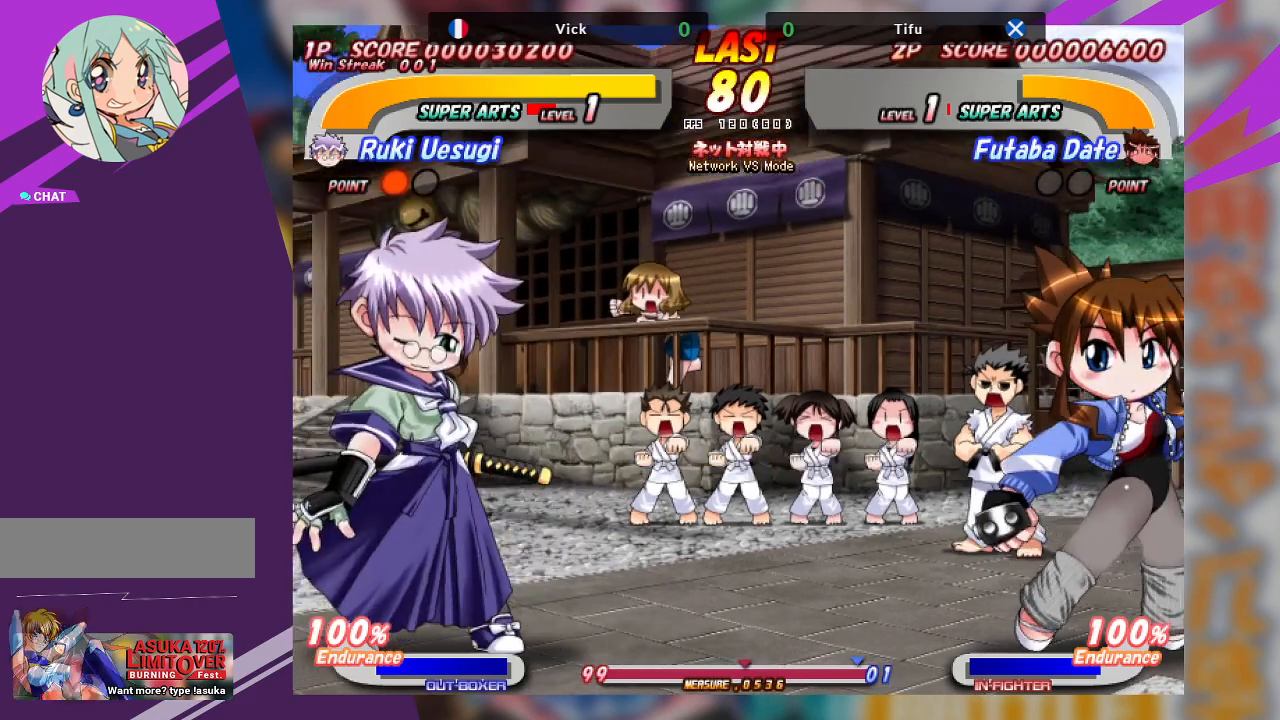
{"buttons": [], "left_stick": "center", "events": []}
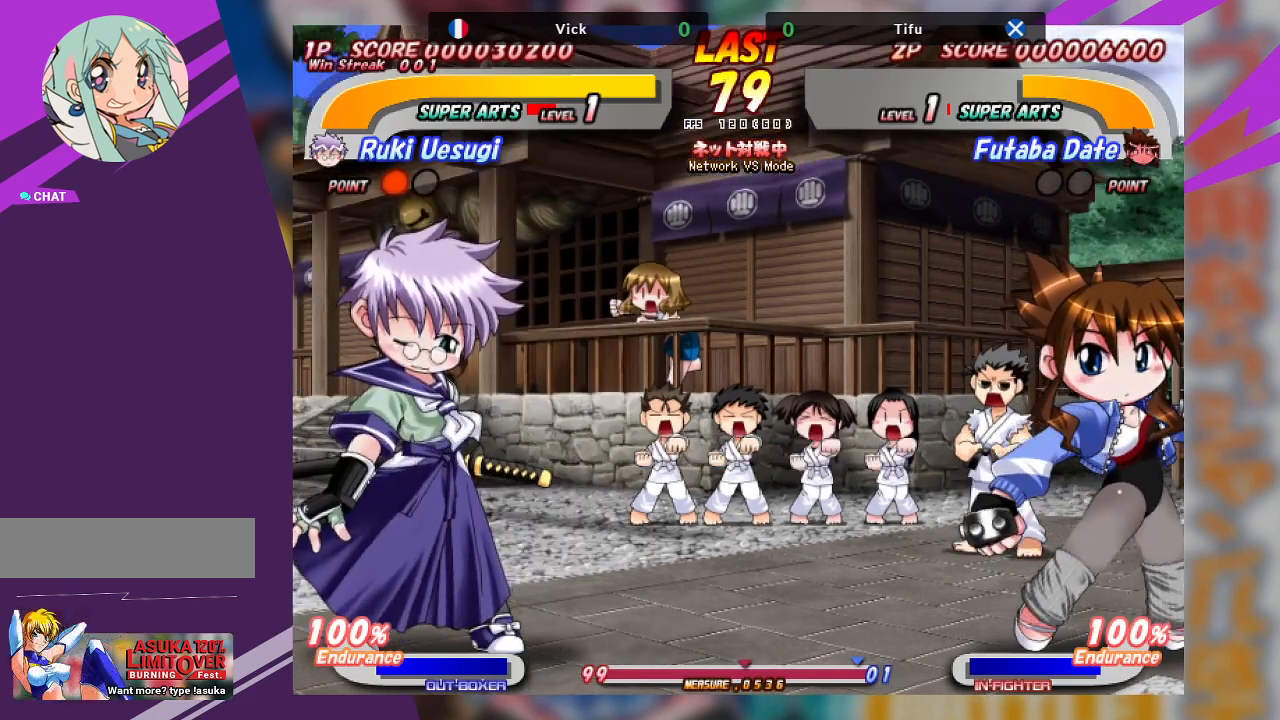
{"buttons": [], "left_stick": "center", "events": []}
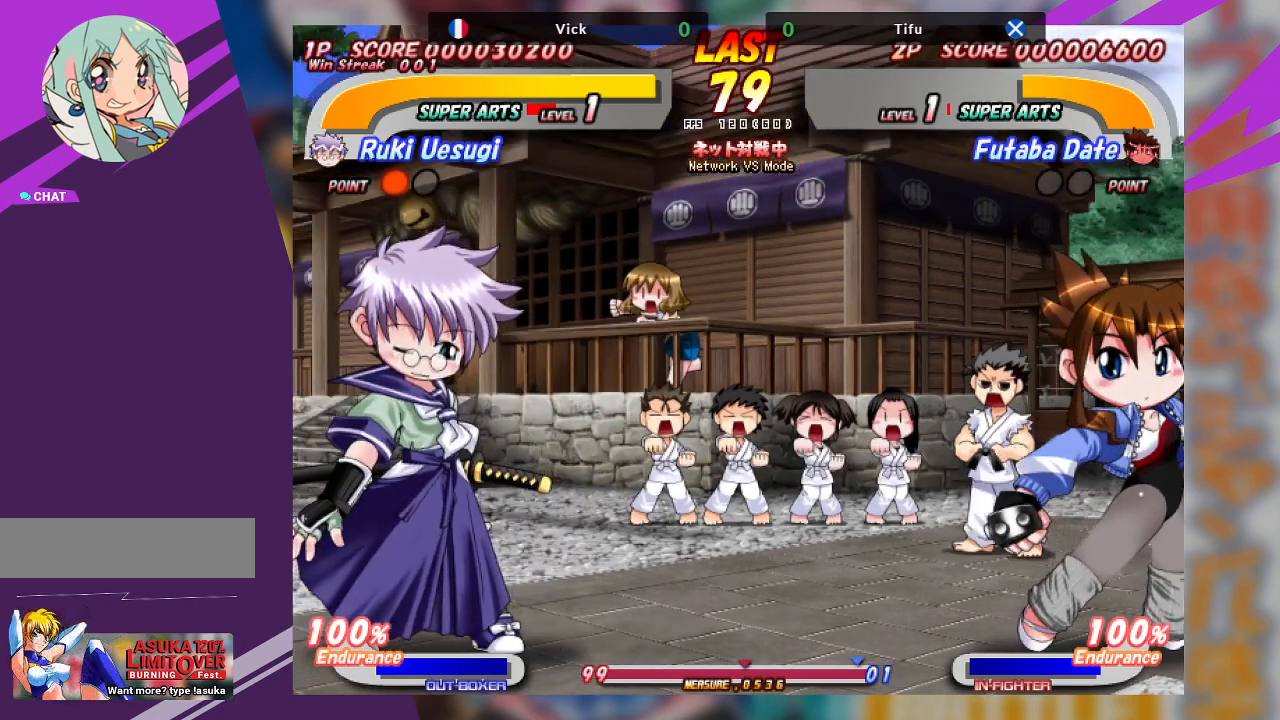
{"buttons": [], "left_stick": "center", "events": []}
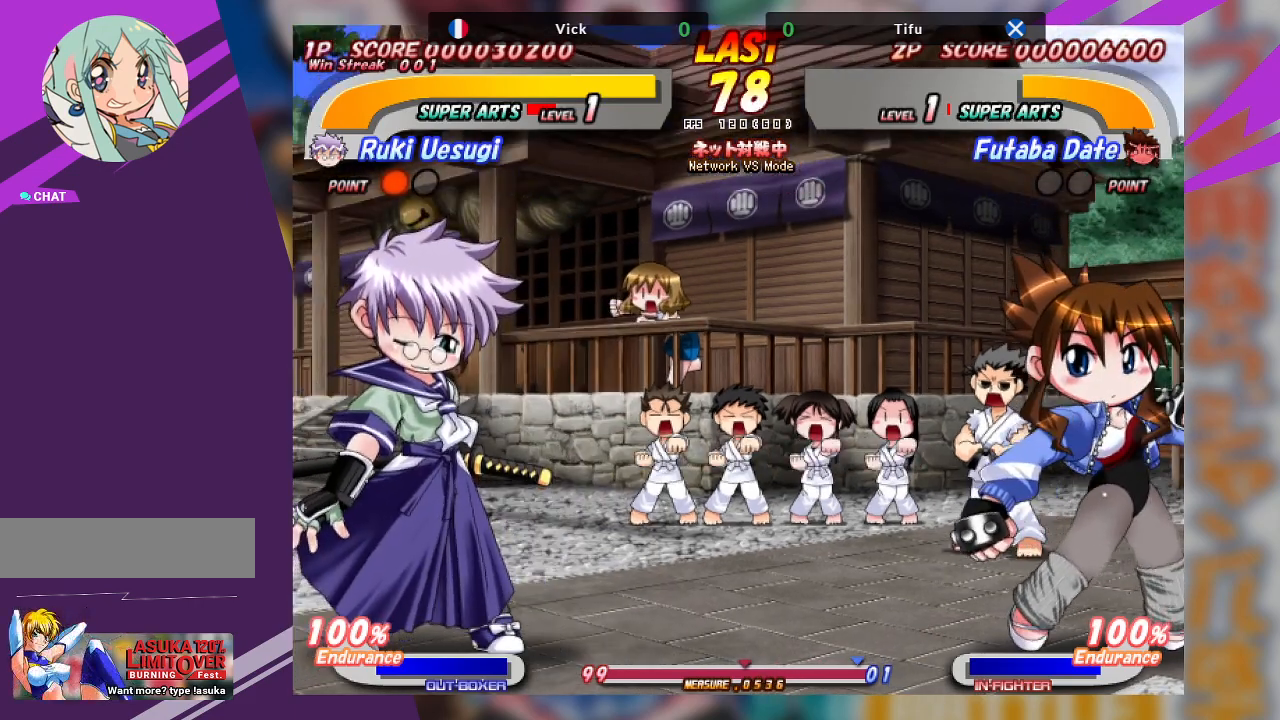
{"buttons": [], "left_stick": "center", "events": []}
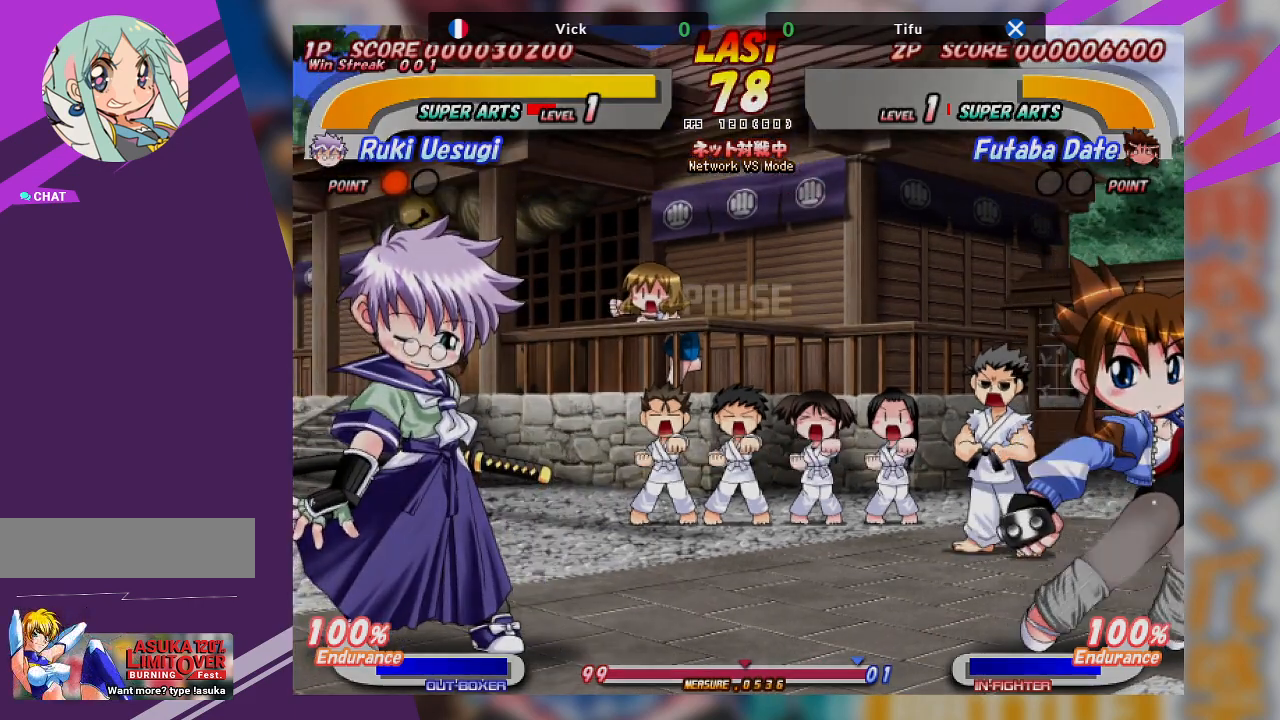
{"buttons": [], "left_stick": "center", "events": []}
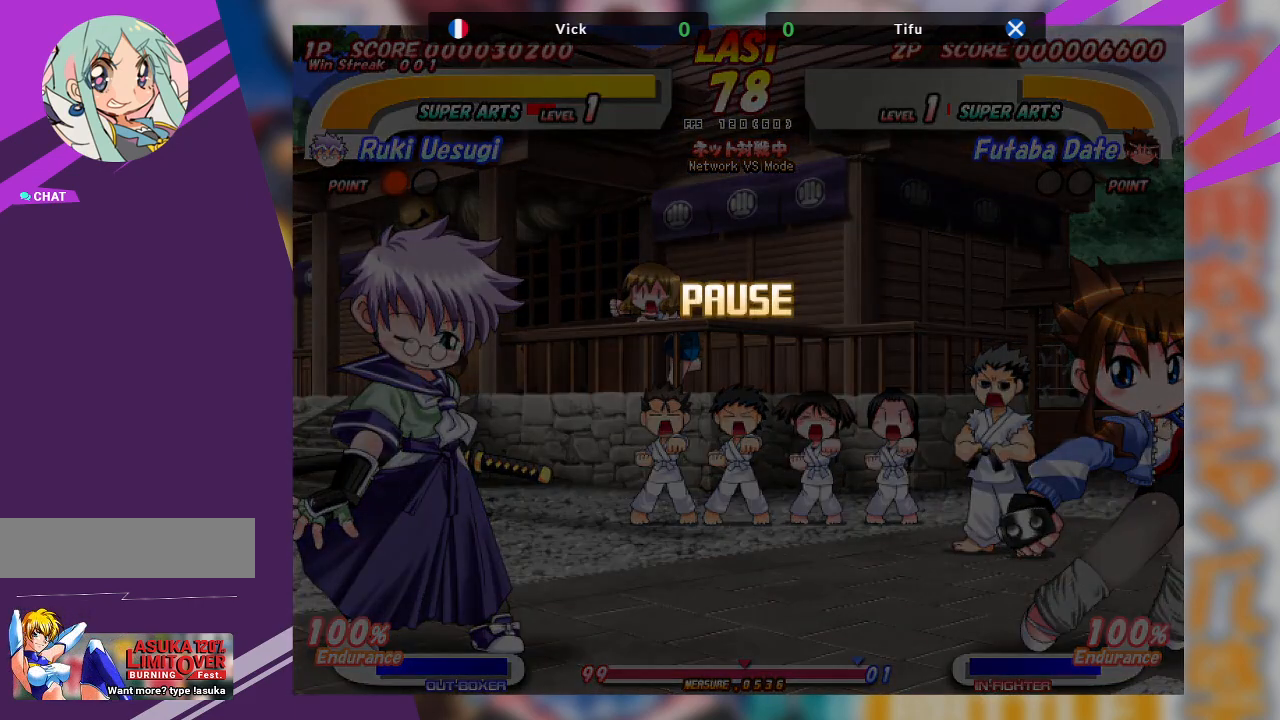
{"buttons": [], "left_stick": "center", "events": []}
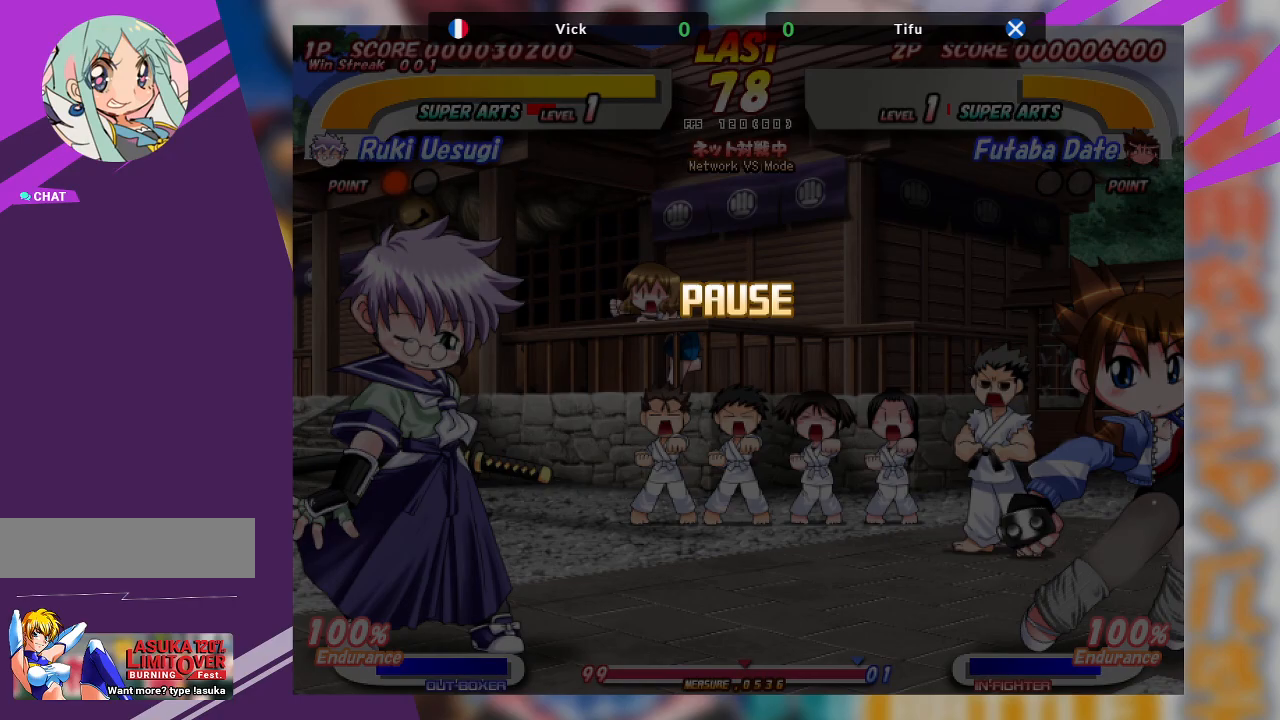
{"buttons": [], "left_stick": "center", "events": []}
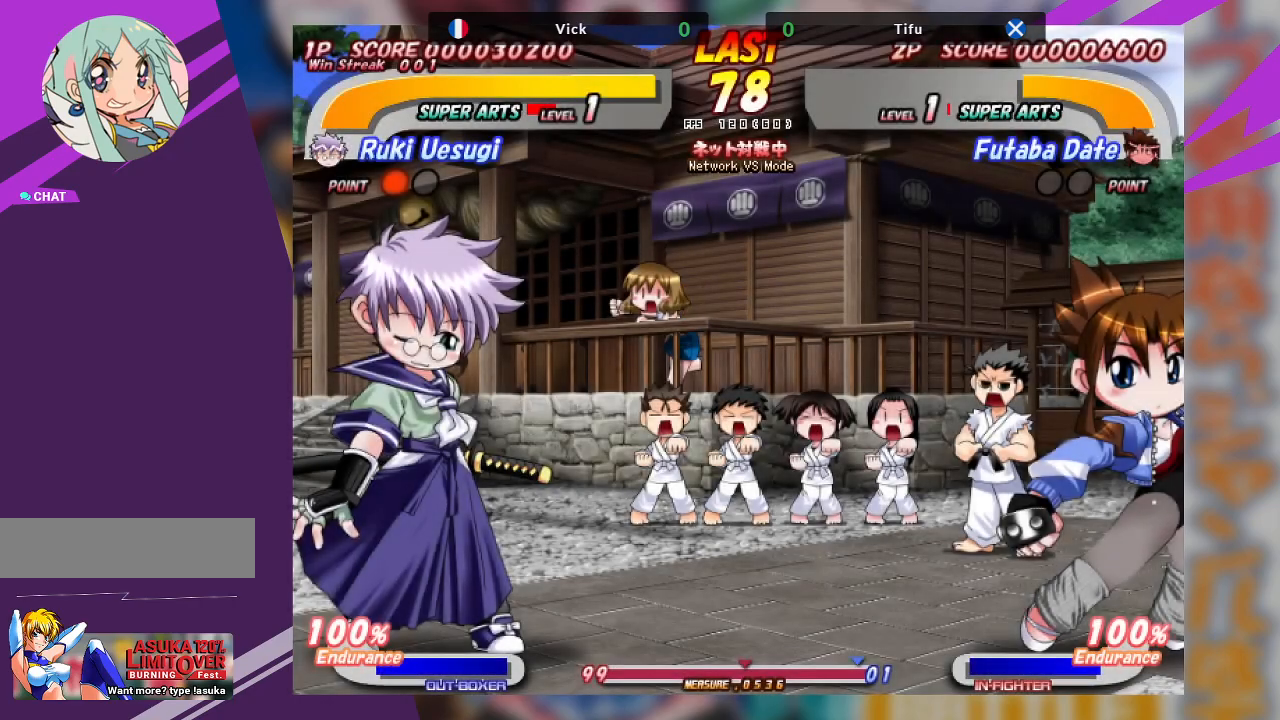
{"buttons": [], "left_stick": "center", "events": []}
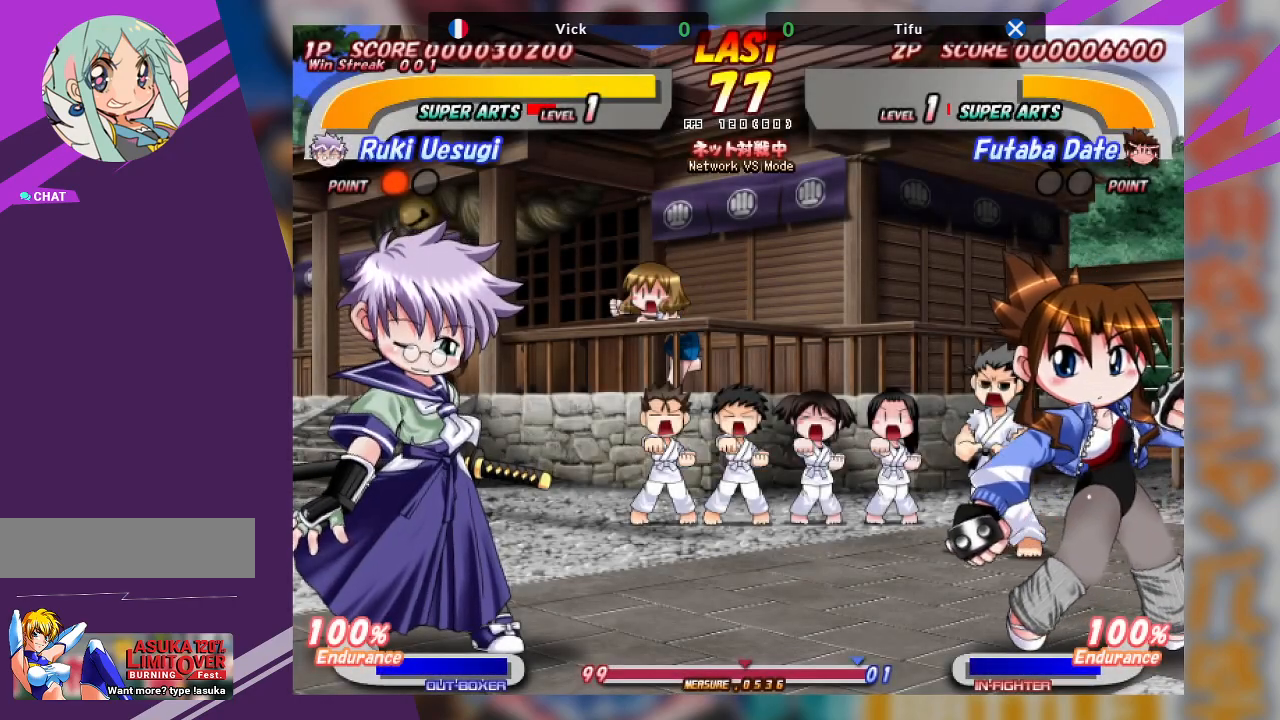
{"buttons": [], "left_stick": "center", "events": []}
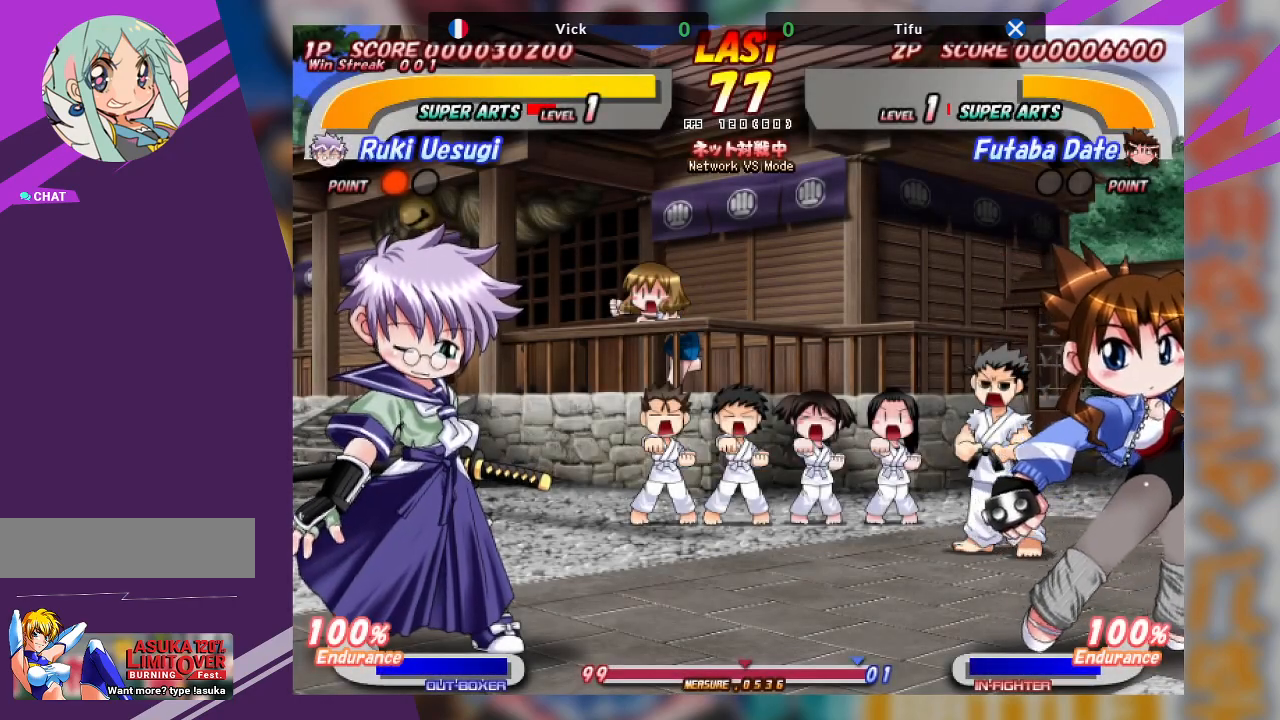
{"buttons": [], "left_stick": "center", "events": []}
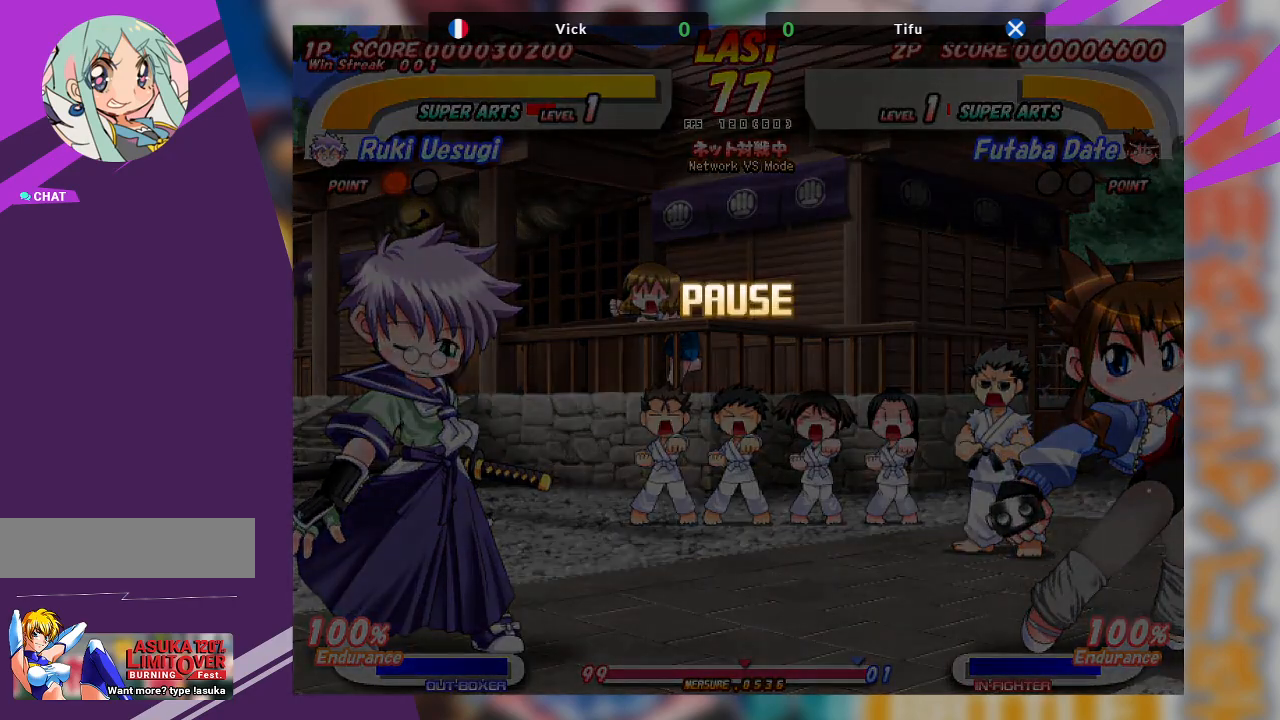
{"buttons": [], "left_stick": "center", "events": [[250, "SQUARE", "down"], [267, "TRIANGLE", "down"], [333, "SQUARE", "up"], [500, "TRIANGLE", "up"]]}
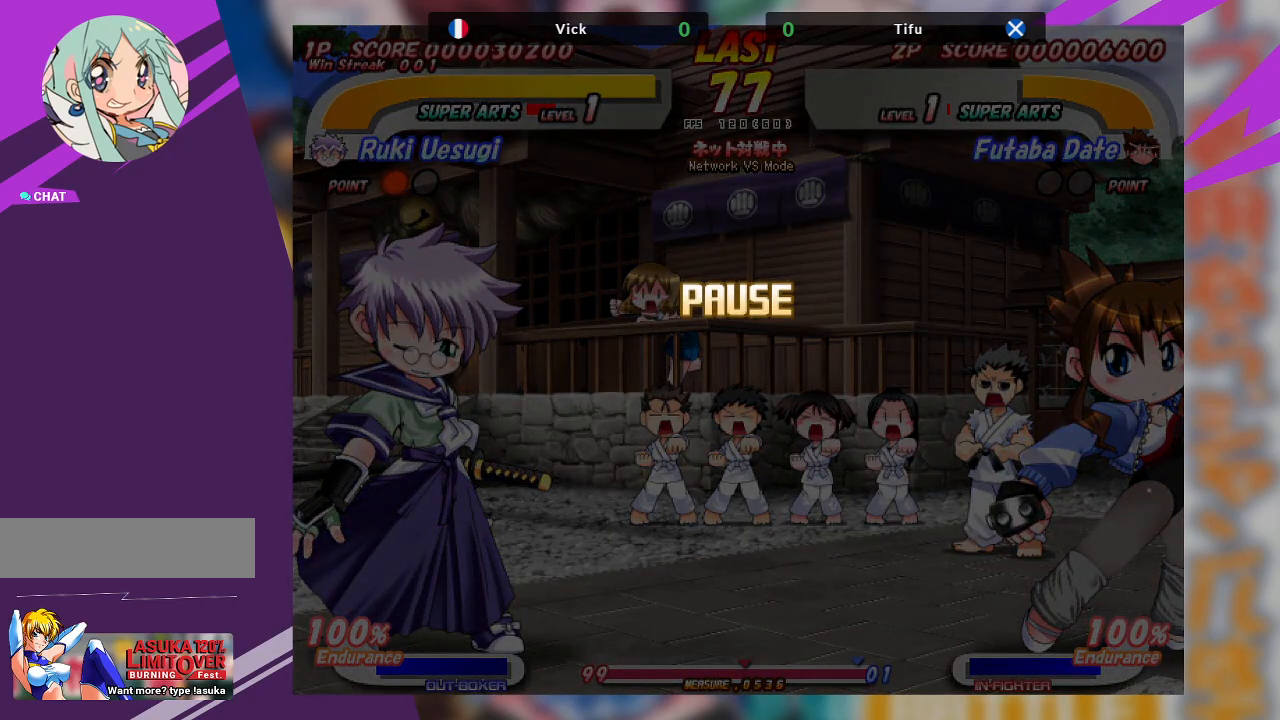
{"buttons": [], "left_stick": "center", "events": []}
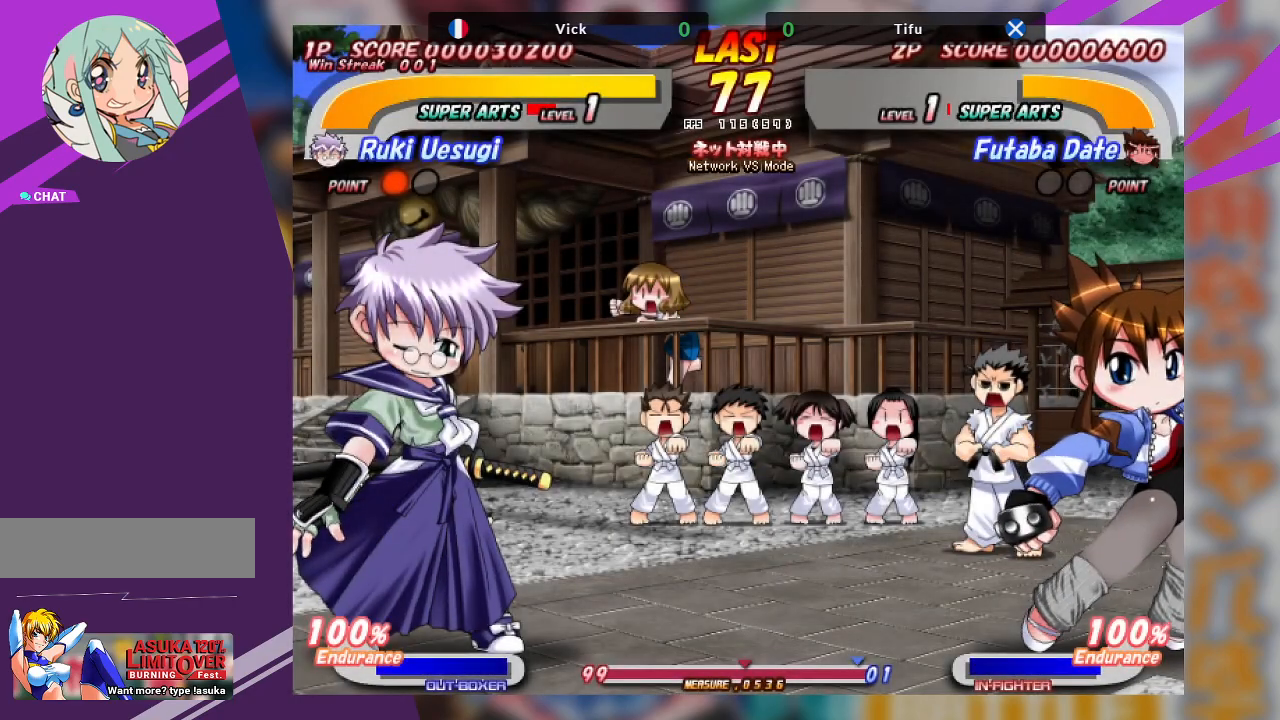
{"buttons": [], "left_stick": "center", "events": []}
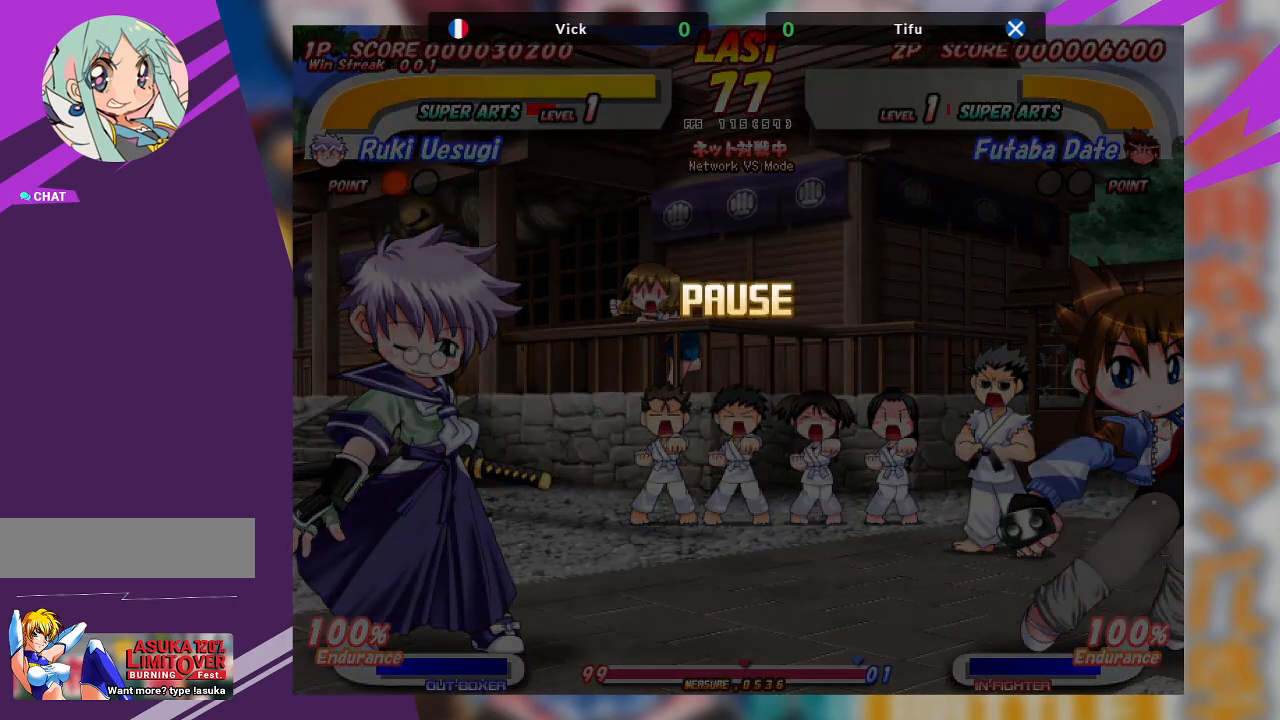
{"buttons": [], "left_stick": "right", "events": [[317, "left_stick", "right"]]}
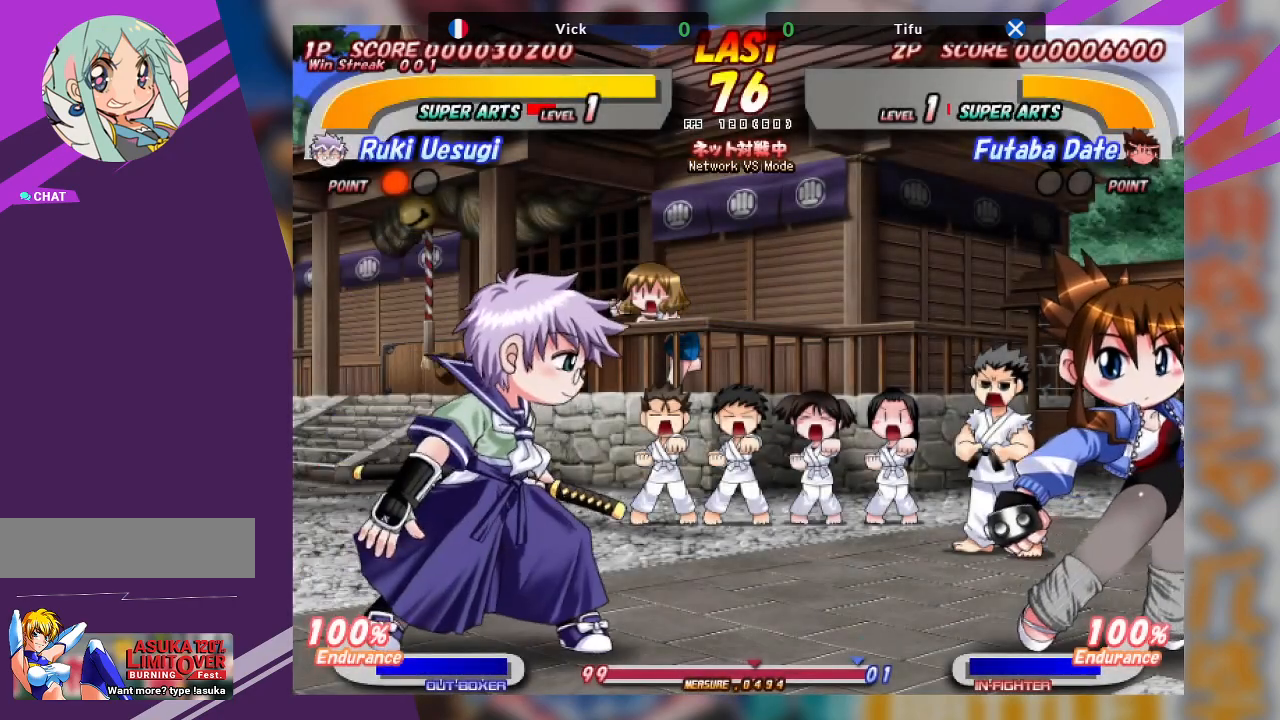
{"buttons": [], "left_stick": "down-right", "events": [[500, "left_stick", "down-right"]]}
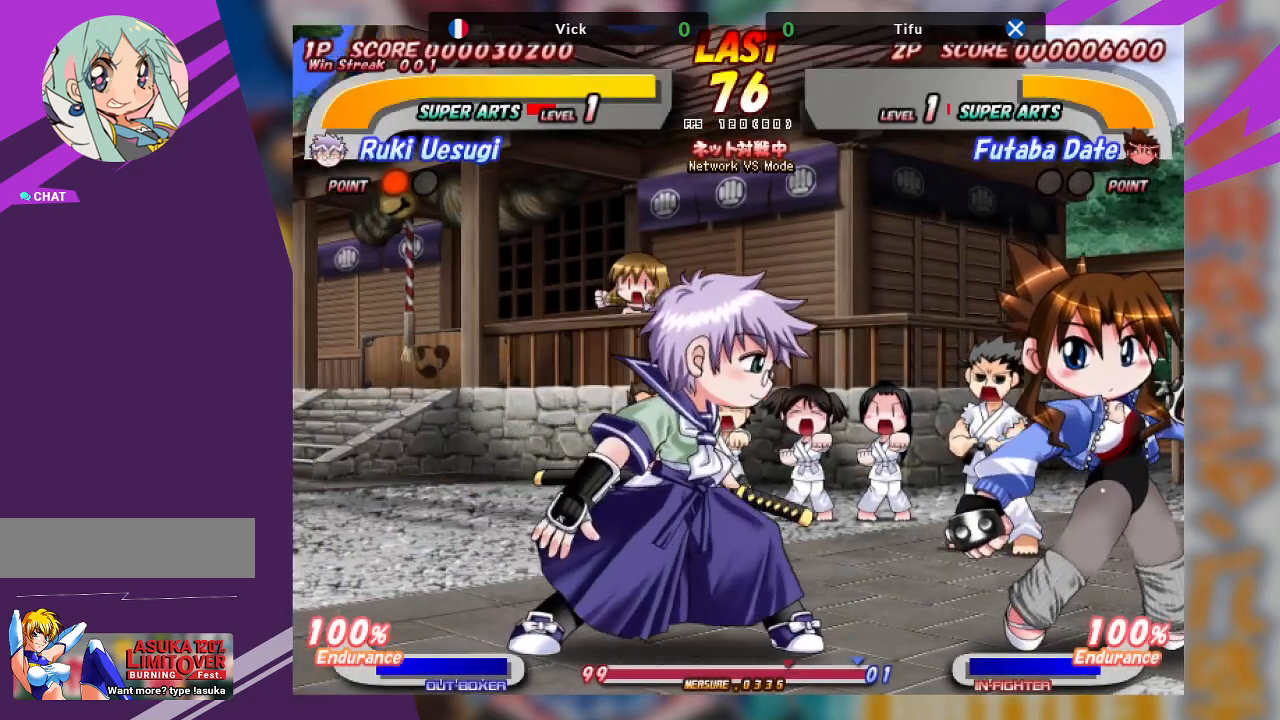
{"buttons": [], "left_stick": "down-right", "events": [[50, "TRIANGLE", "down"], [383, "TRIANGLE", "up"]]}
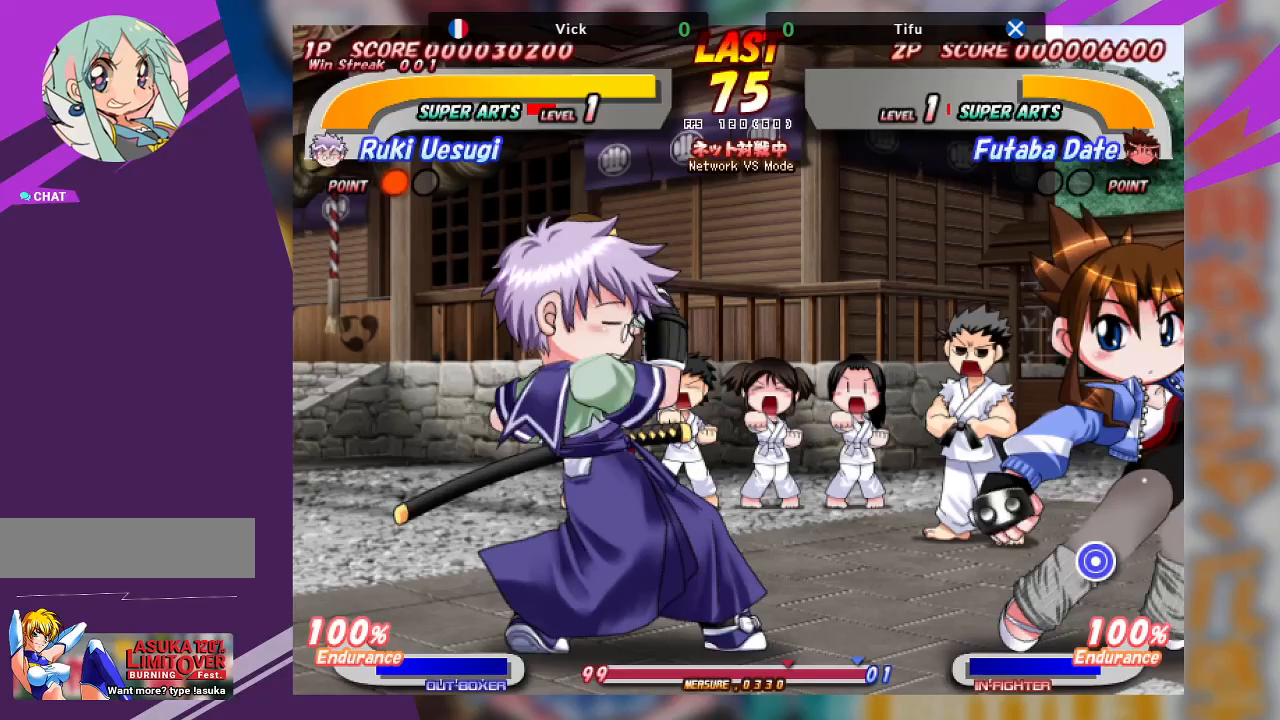
{"buttons": [], "left_stick": "up-right", "events": [[100, "left_stick", "up-right"], [200, "TRIANGLE", "down"], [267, "TRIANGLE", "up"], [350, "TRIANGLE", "down"], [450, "TRIANGLE", "up"]]}
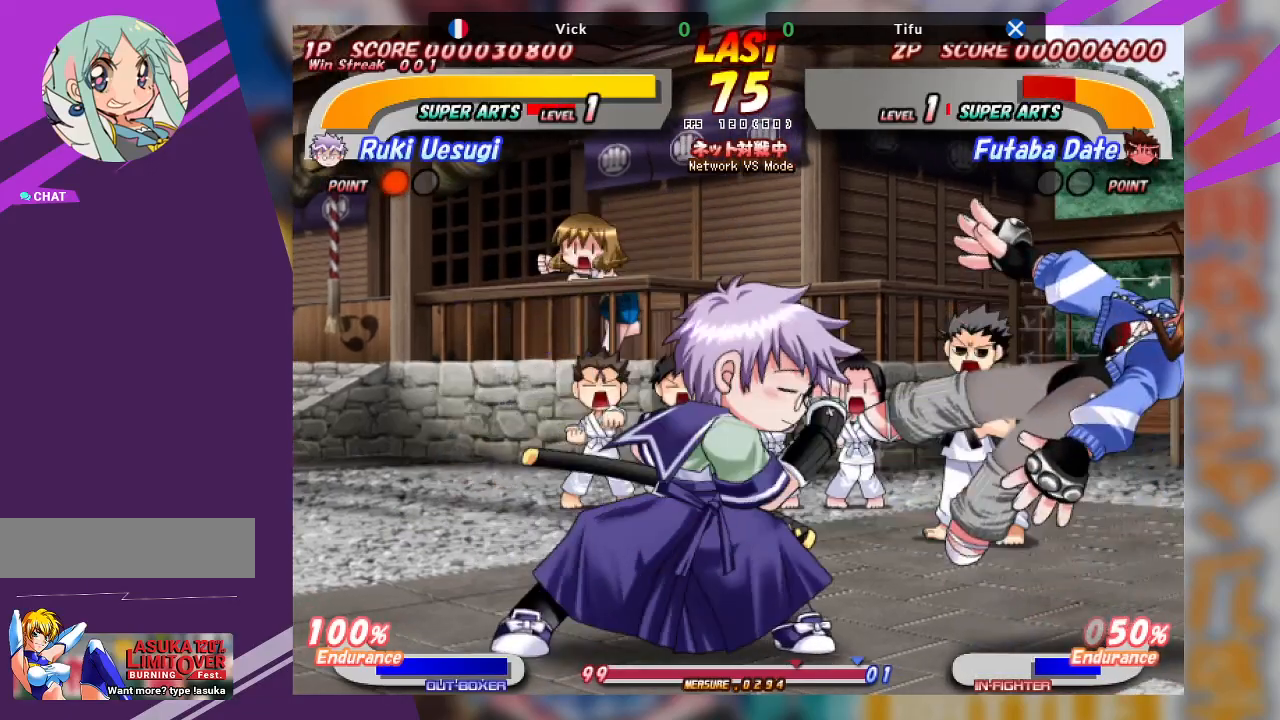
{"buttons": [], "left_stick": "down-right", "events": [[33, "TRIANGLE", "down"], [133, "TRIANGLE", "up"], [300, "left_stick", "right"], [333, "TRIANGLE", "down"], [400, "left_stick", "down-right"], [433, "TRIANGLE", "up"]]}
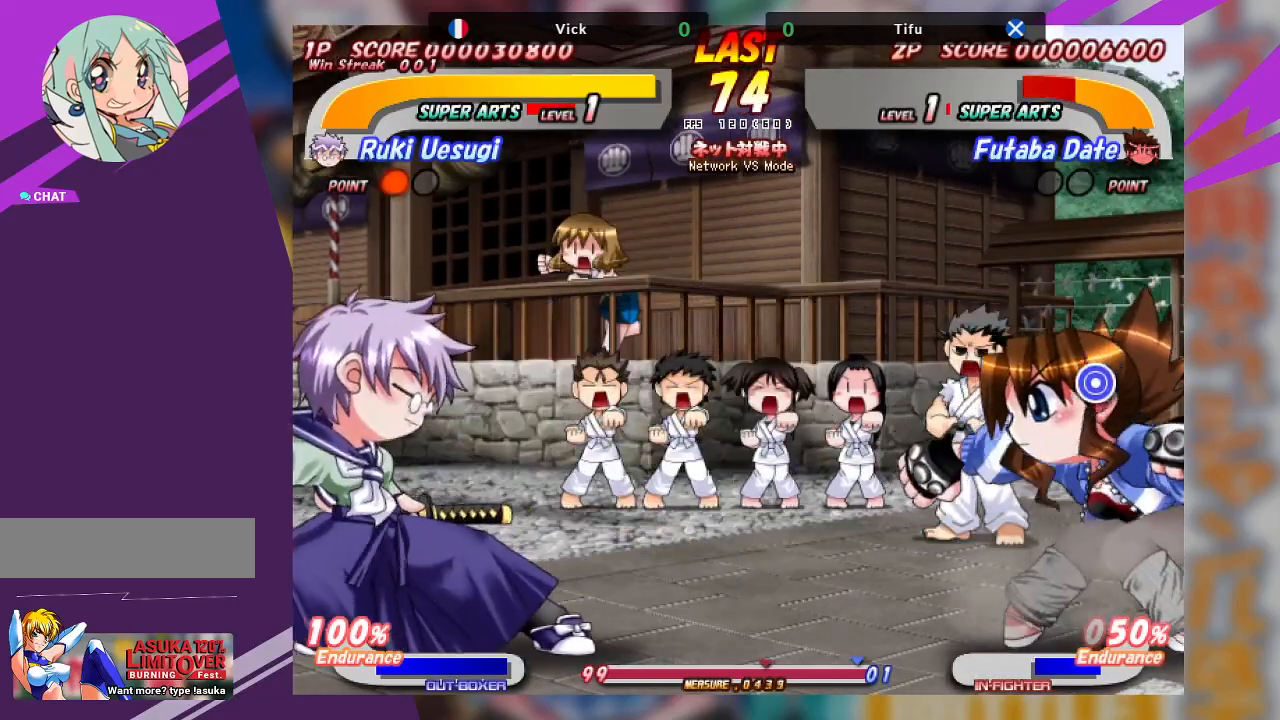
{"buttons": [], "left_stick": "right", "events": [[17, "TRIANGLE", "down"], [100, "TRIANGLE", "up"], [167, "left_stick", "right"]]}
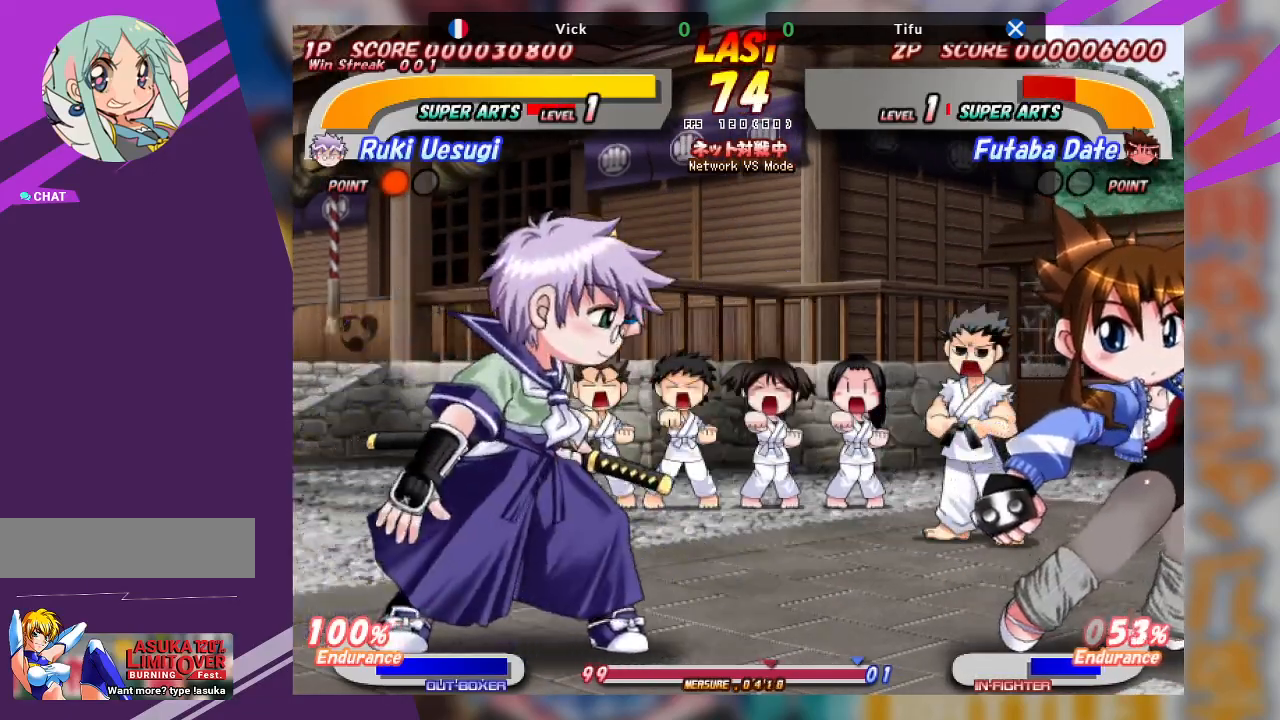
{"buttons": [], "left_stick": "right", "events": [[33, "CROSS", "down"], [483, "CROSS", "up"]]}
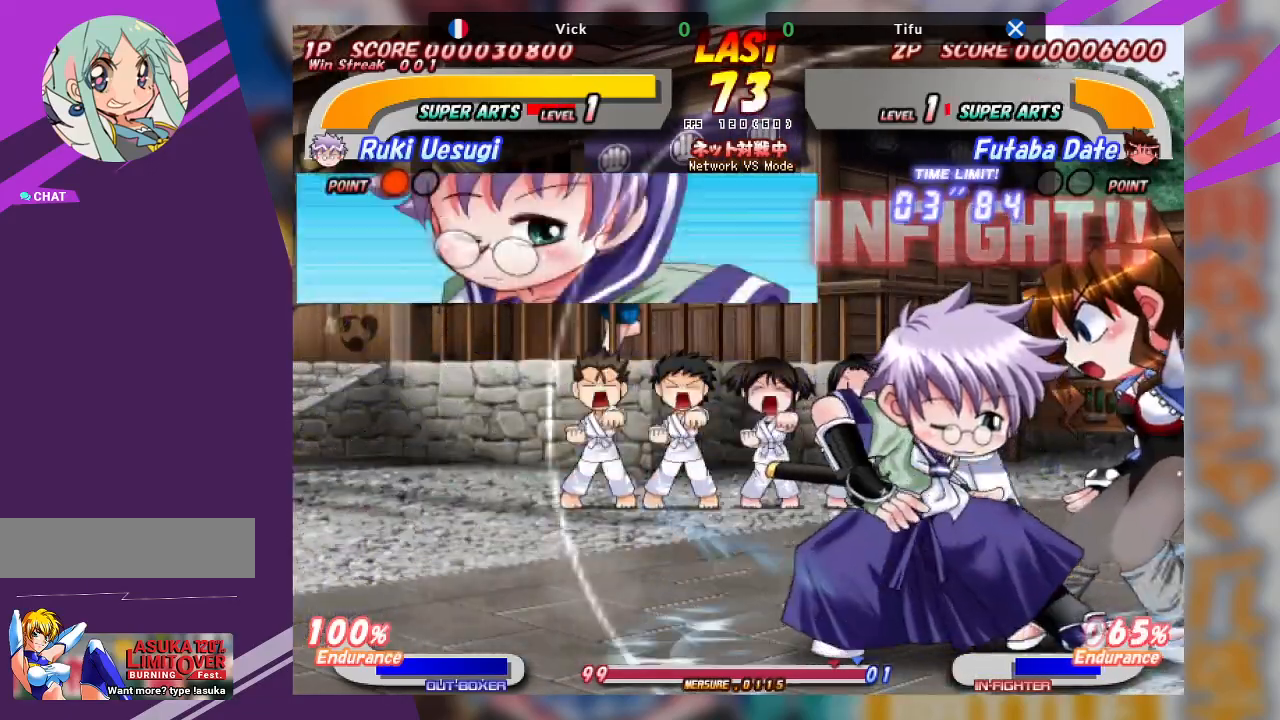
{"buttons": [], "left_stick": "down-right", "events": [[200, "left_stick", "down"], [250, "TRIANGLE", "down"], [300, "left_stick", "down-right"], [350, "TRIANGLE", "up"]]}
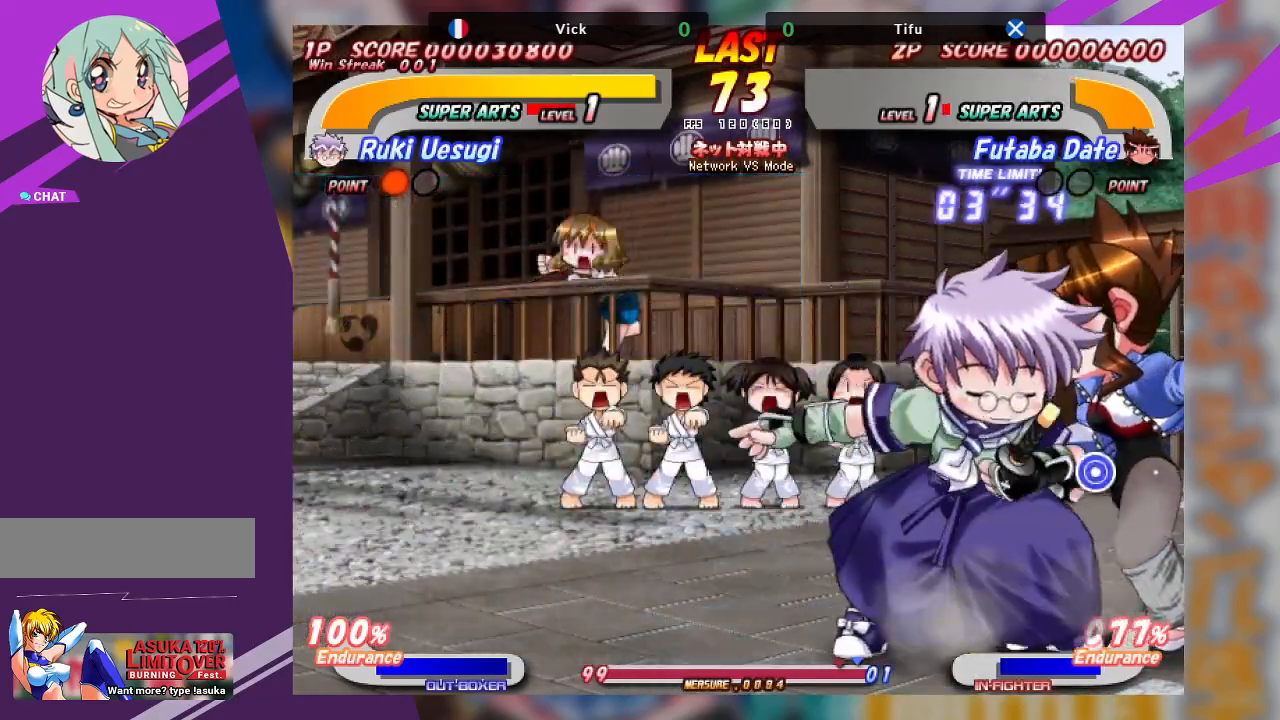
{"buttons": [], "left_stick": "up-right", "events": [[133, "left_stick", "up-right"], [217, "TRIANGLE", "down"], [300, "TRIANGLE", "up"], [400, "TRIANGLE", "down"], [483, "TRIANGLE", "up"]]}